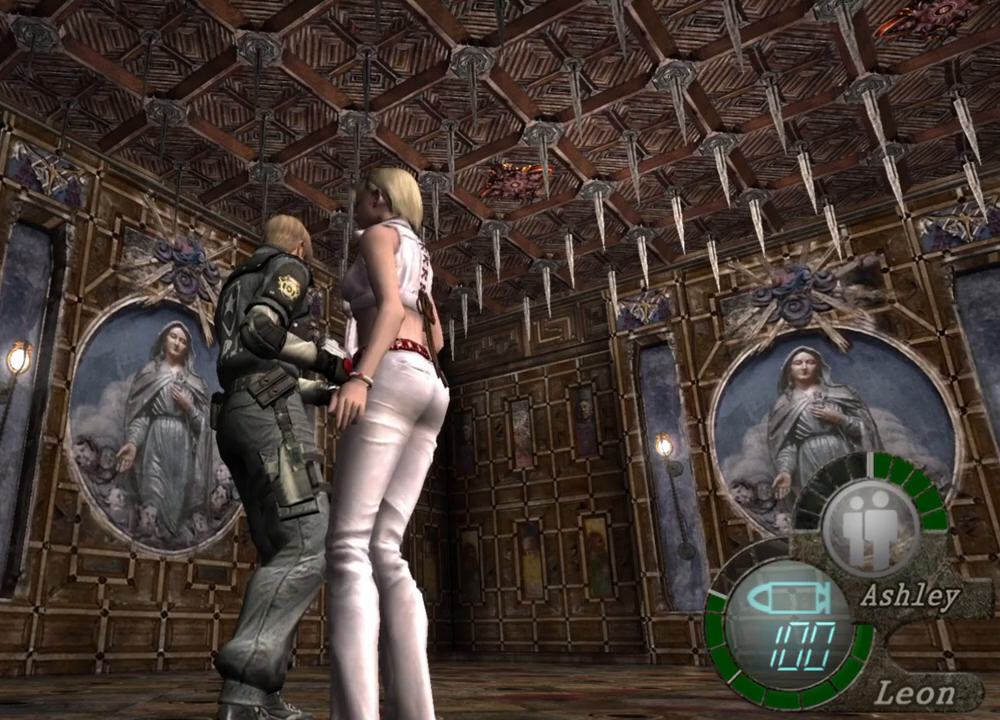
Gameplay with keyboard and mouse; each line is a JSON object with the keys and mouse buttons held at the frame after it. "events" lists presses ("down") and releases ("up") of "1", "2", "3", "4", "5", "a", "alt", "b", "c", "ctrl", "d", "e", "f", "g", "q", "r", "s", "shift", "space", "t", "tab", "tilde", "v", "w", "x", "z", "mouse_left", "mouse_wheel", "mouse_right", "mouse_mb4" and "mouse_mb5" between this image and that frame as [ms after this image, input, new state], when the widget could be followed in between. "mouse_left", "mouse_wheel", "mouse_right", "mouse_mb4", "mouse_mb5" = the "left", "wheel", "right", "mb4", "mb5" buttons of the "mouse" list. No other keys are recorded. "wheel" means that the mouse wheel is clicked or scrolled. Mouse movement is not recorded.
{"keys": ["r"], "mouse": ["right"], "events": [[300, "mouse_right", "down"], [467, "r", "down"]]}
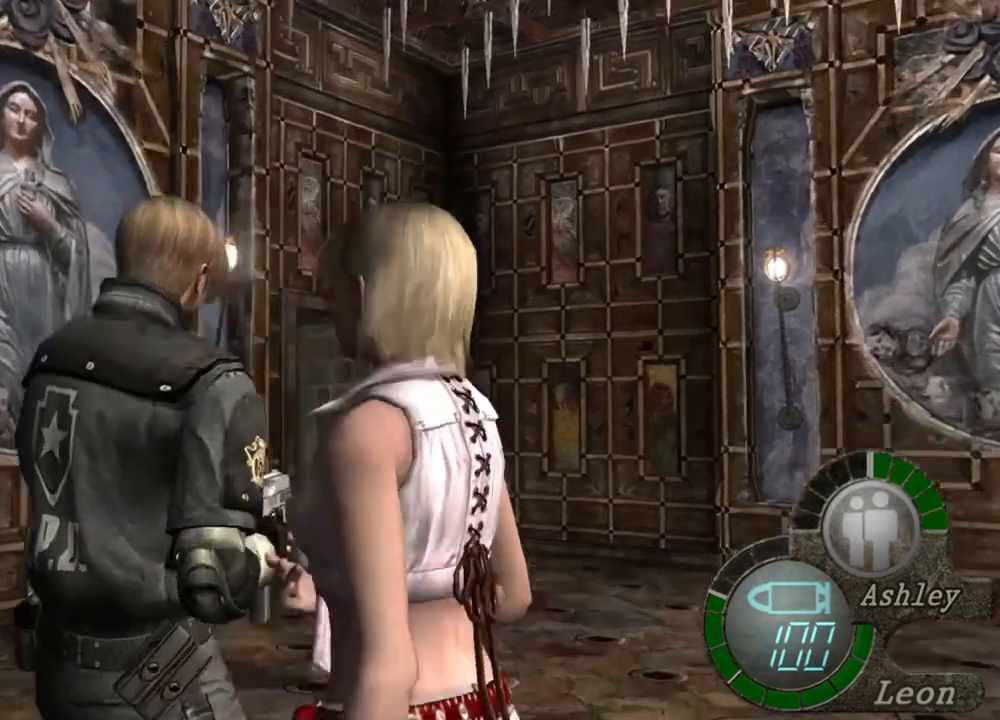
{"keys": [], "mouse": ["right"], "events": [[67, "r", "up"], [100, "r", "down"], [367, "r", "up"]]}
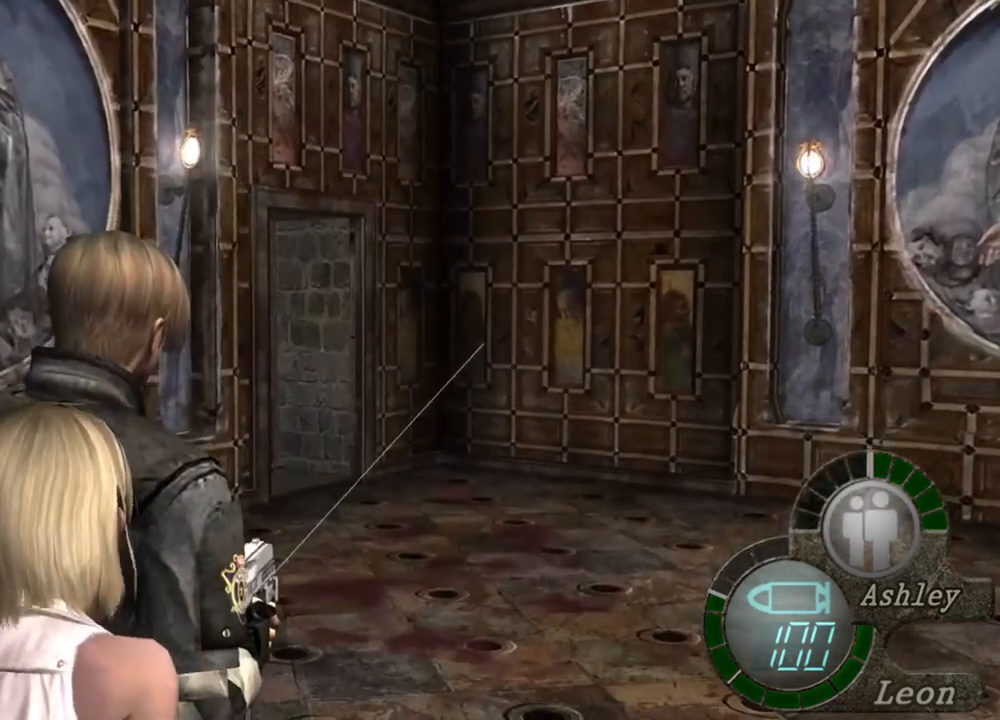
{"keys": [], "mouse": ["right"], "events": []}
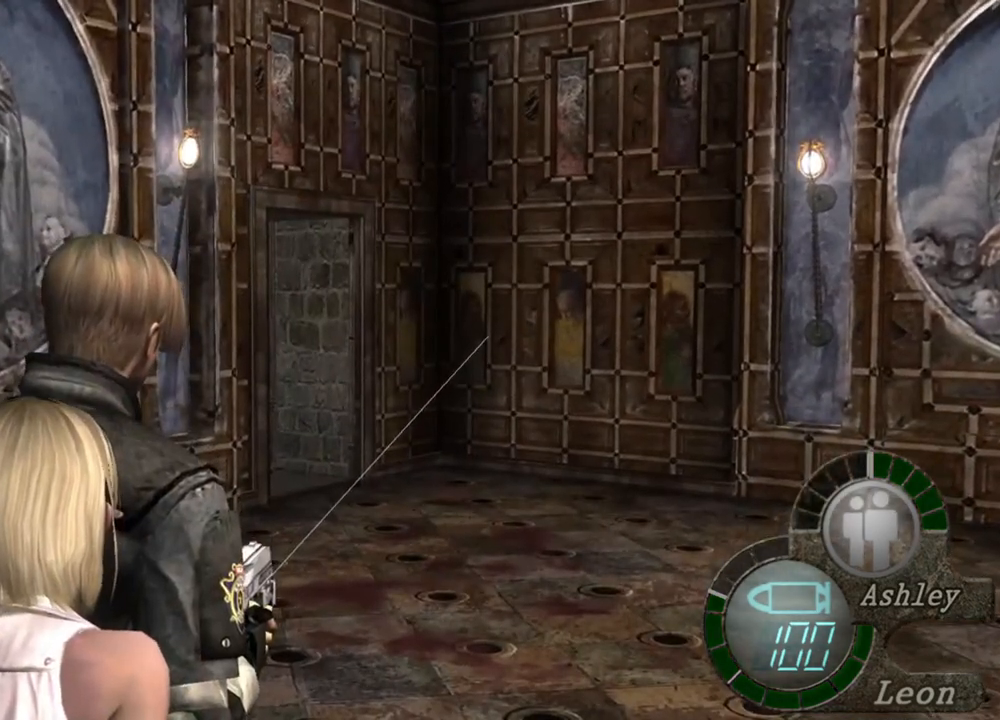
{"keys": [], "mouse": [], "events": [[300, "mouse_right", "up"]]}
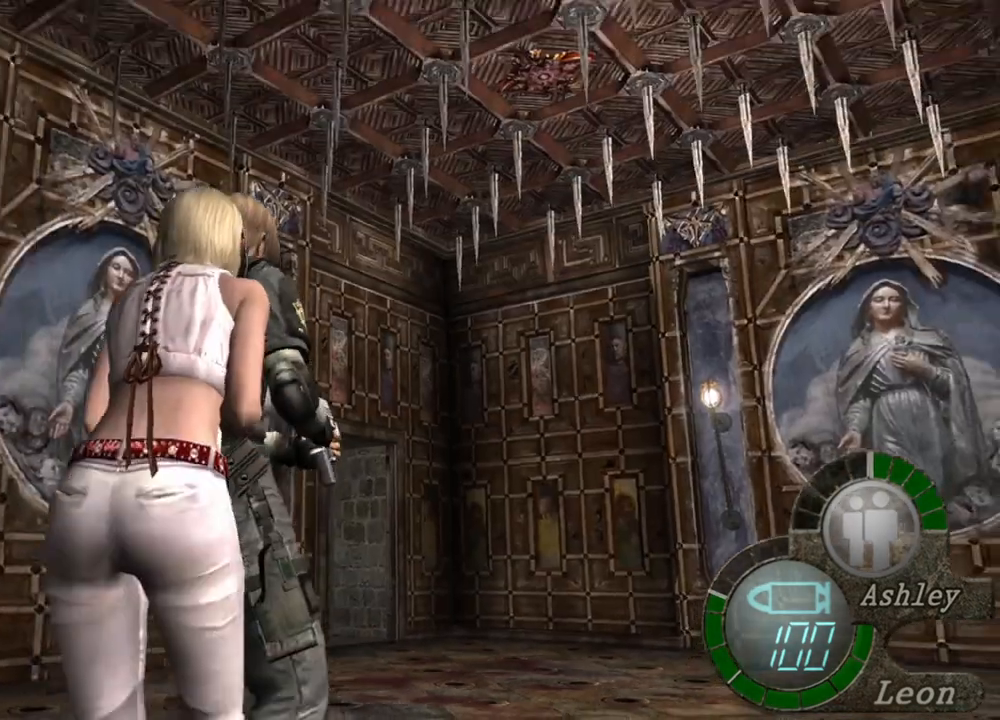
{"keys": [], "mouse": [], "events": []}
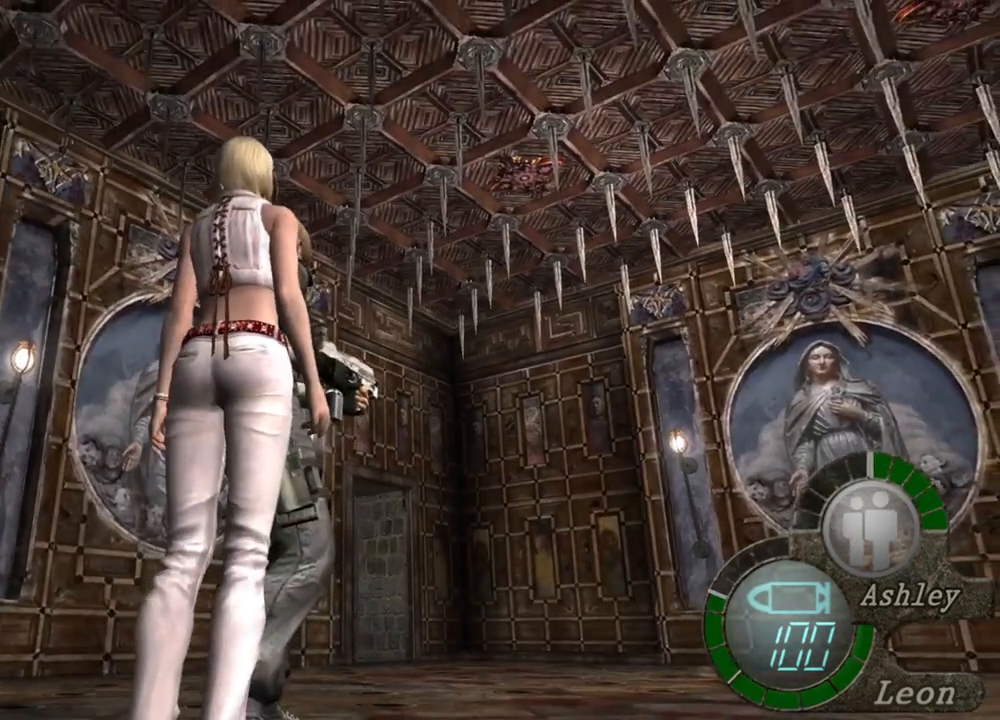
{"keys": [], "mouse": [], "events": []}
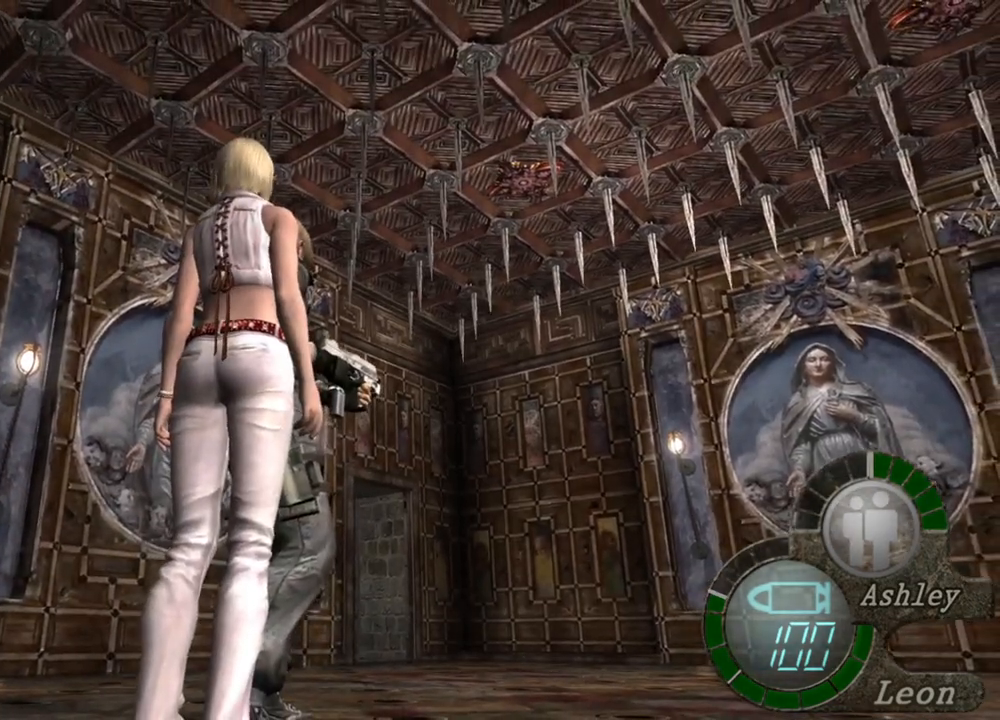
{"keys": [], "mouse": [], "events": []}
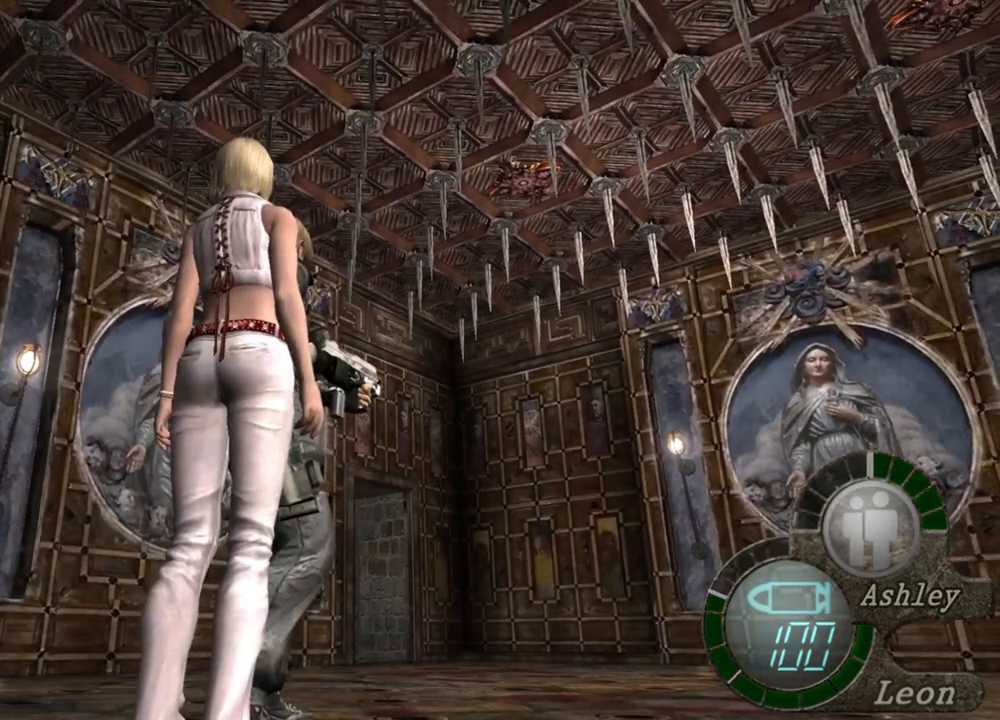
{"keys": [], "mouse": [], "events": [[234, "tab", "down"], [300, "tab", "up"]]}